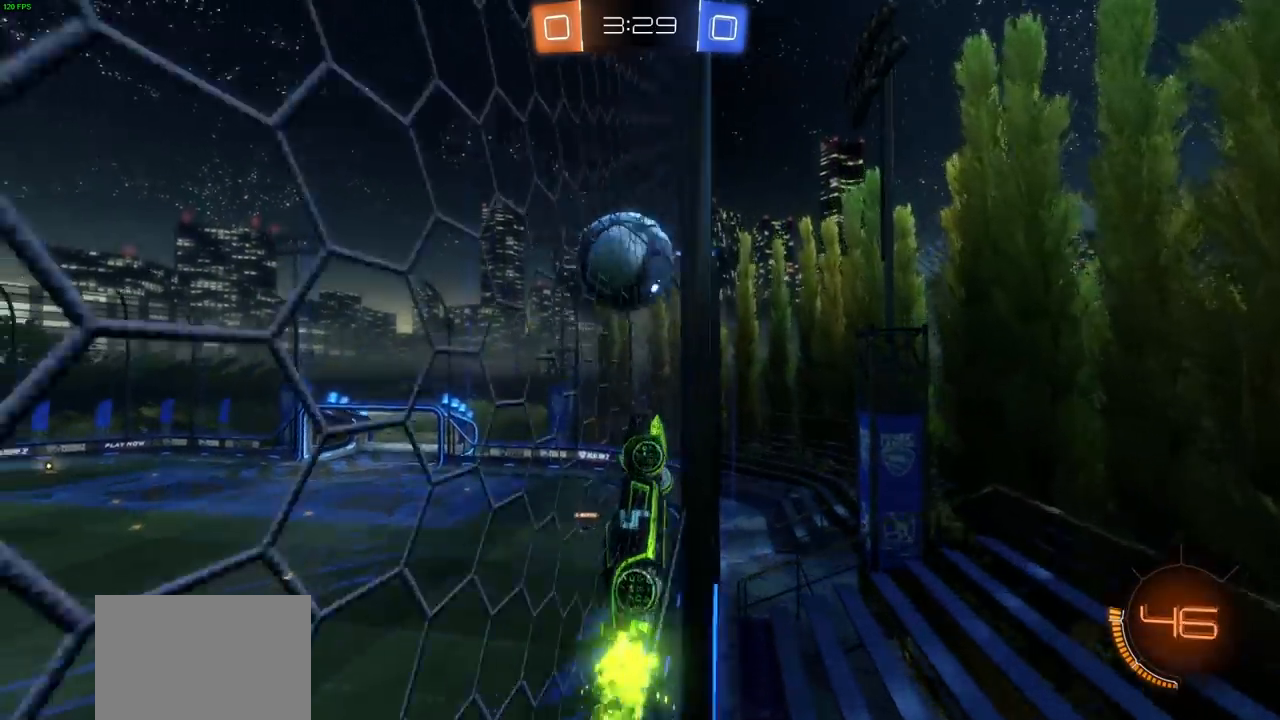
Gameplay with a controller (PlayStation layout); each line is a JSON object with the inputs held at the frame after it. "events" lists button and stick changes between this image and that frame as [ms after this image, input, new state], when the widget could be followed in between. Not read: R1.
{"buttons": ["R2"], "left_stick": "right", "right_stick": "center", "events": [[283, "CIRCLE", "up"], [333, "L1", "down"], [450, "L1", "up"], [467, "left_stick", "right"]]}
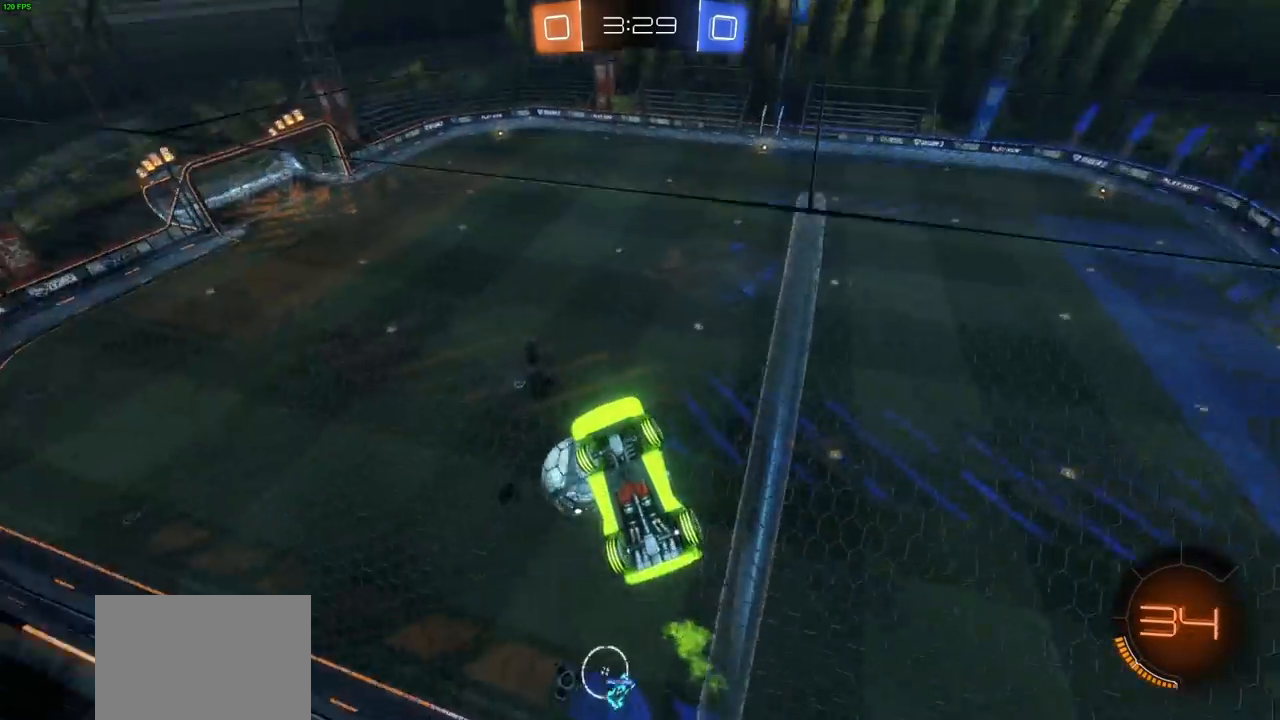
{"buttons": ["CIRCLE", "R2"], "left_stick": "left", "right_stick": "center", "events": [[183, "CIRCLE", "down"], [200, "left_stick", "center"], [467, "left_stick", "left"]]}
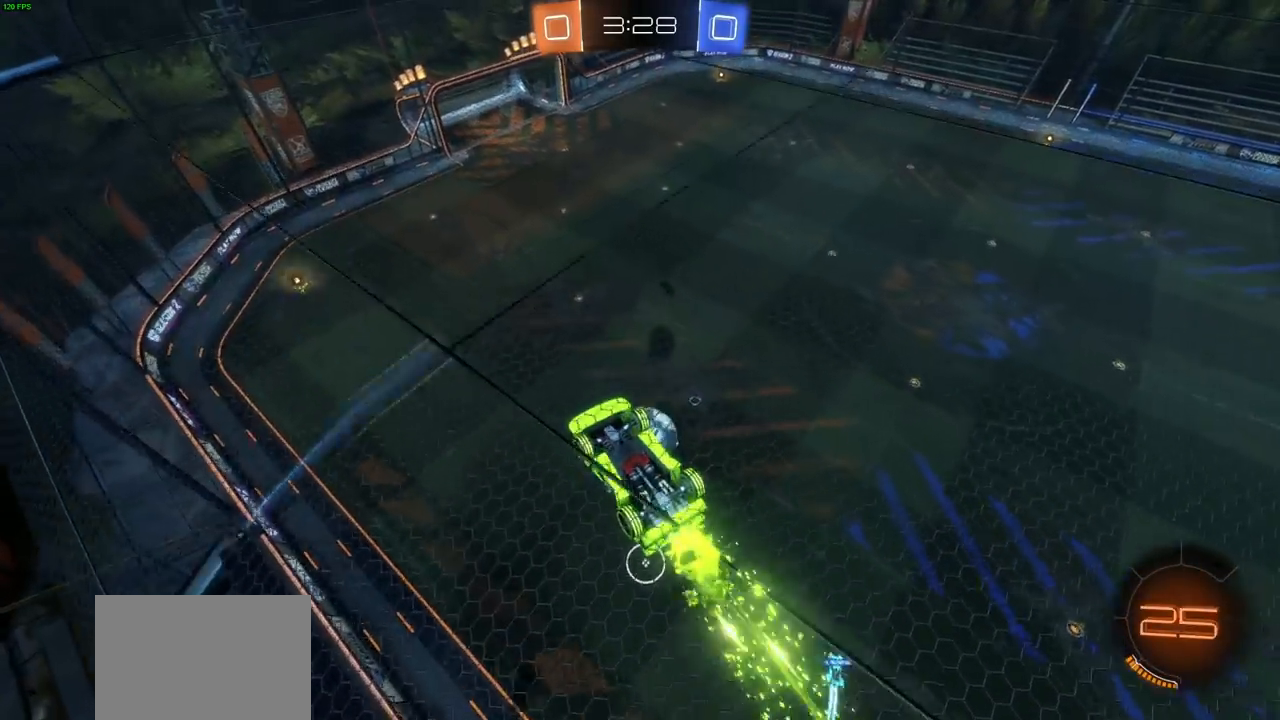
{"buttons": ["CROSS", "R2"], "left_stick": "up", "right_stick": "center", "events": [[117, "left_stick", "center"], [350, "left_stick", "up"], [450, "CROSS", "down"], [467, "CIRCLE", "up"]]}
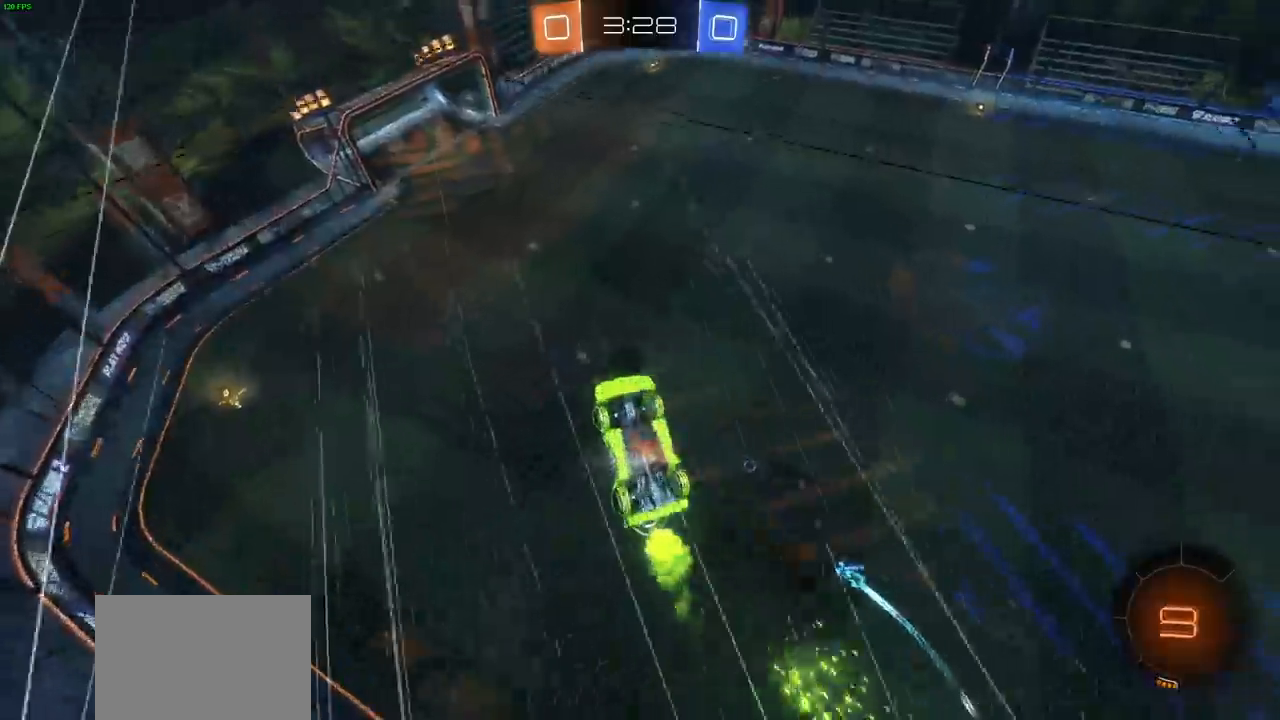
{"buttons": ["R2"], "left_stick": "center", "right_stick": "center", "events": [[33, "CROSS", "up"], [300, "left_stick", "center"]]}
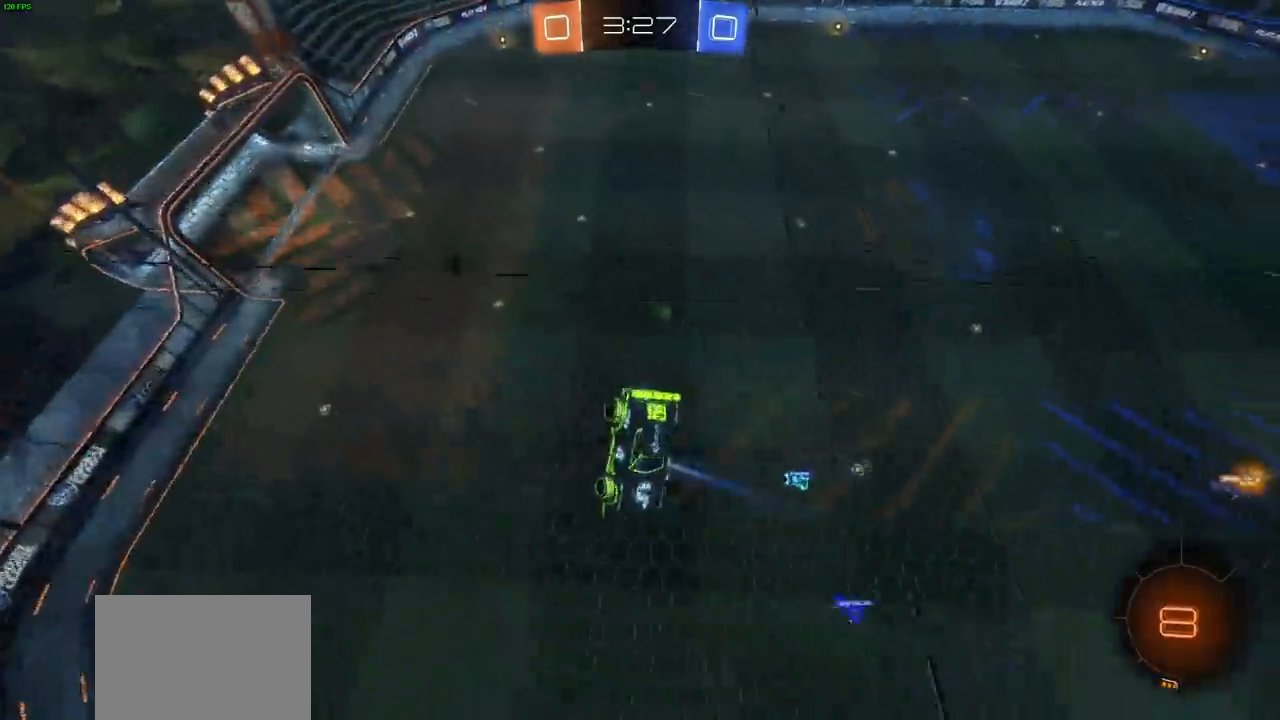
{"buttons": ["R2"], "left_stick": "down-left", "right_stick": "center", "events": [[117, "left_stick", "up-left"], [183, "L1", "down"], [400, "left_stick", "down-left"], [500, "L1", "up"]]}
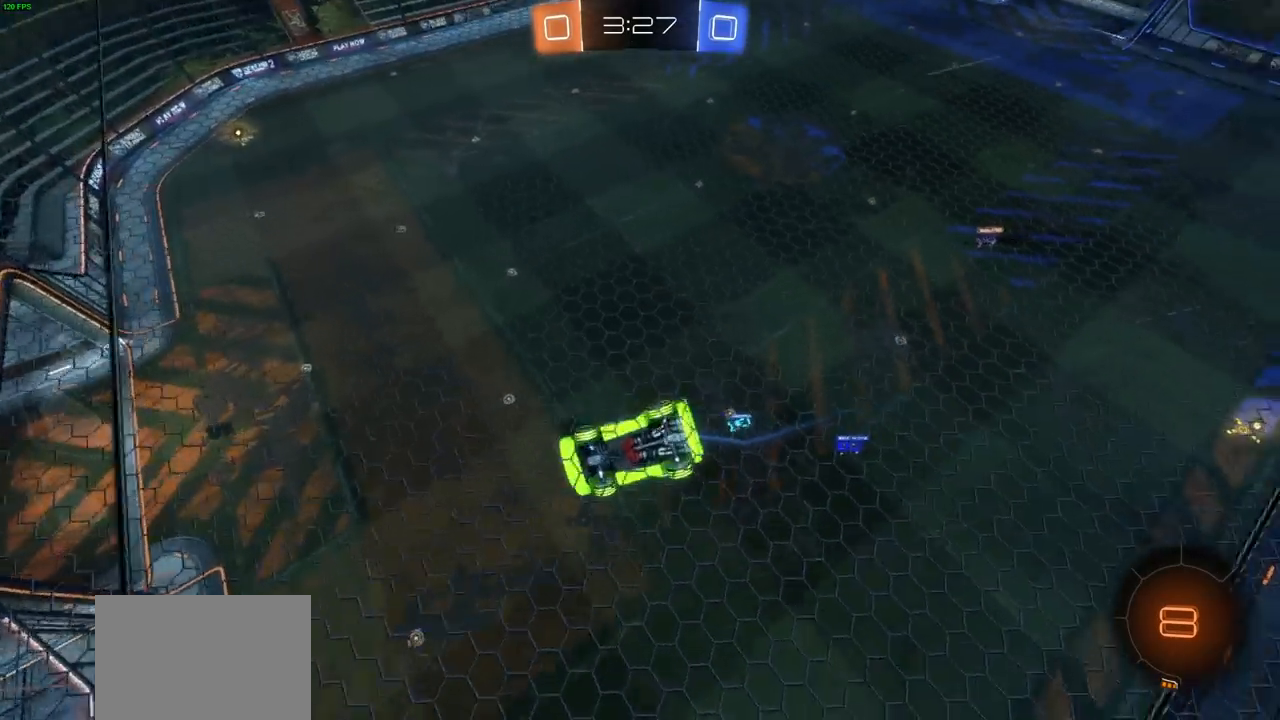
{"buttons": ["R2"], "left_stick": "center", "right_stick": "center", "events": [[33, "left_stick", "down-right"], [117, "left_stick", "right"], [217, "left_stick", "center"], [367, "left_stick", "right"], [417, "L1", "down"], [483, "left_stick", "center"], [500, "L1", "up"]]}
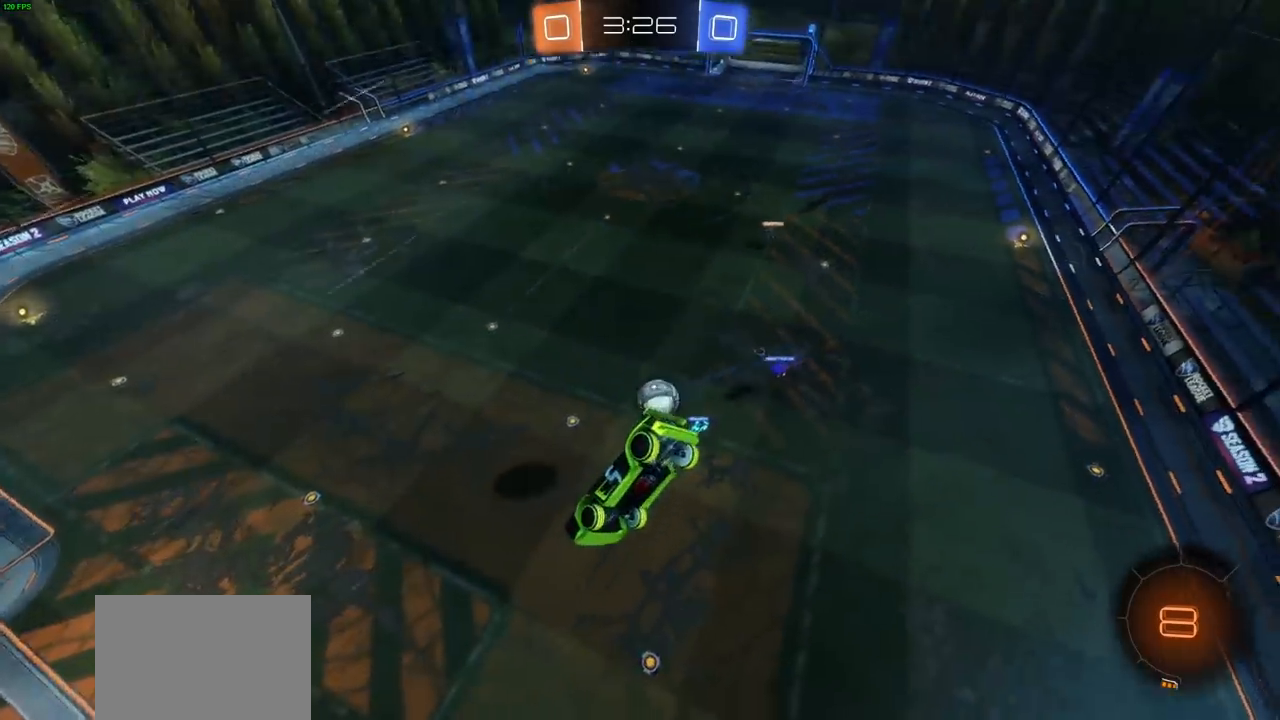
{"buttons": ["R2"], "left_stick": "center", "right_stick": "center", "events": [[233, "left_stick", "left"], [250, "L2", "down"], [317, "R2", "up"], [417, "L2", "up"], [417, "left_stick", "center"], [467, "R2", "down"]]}
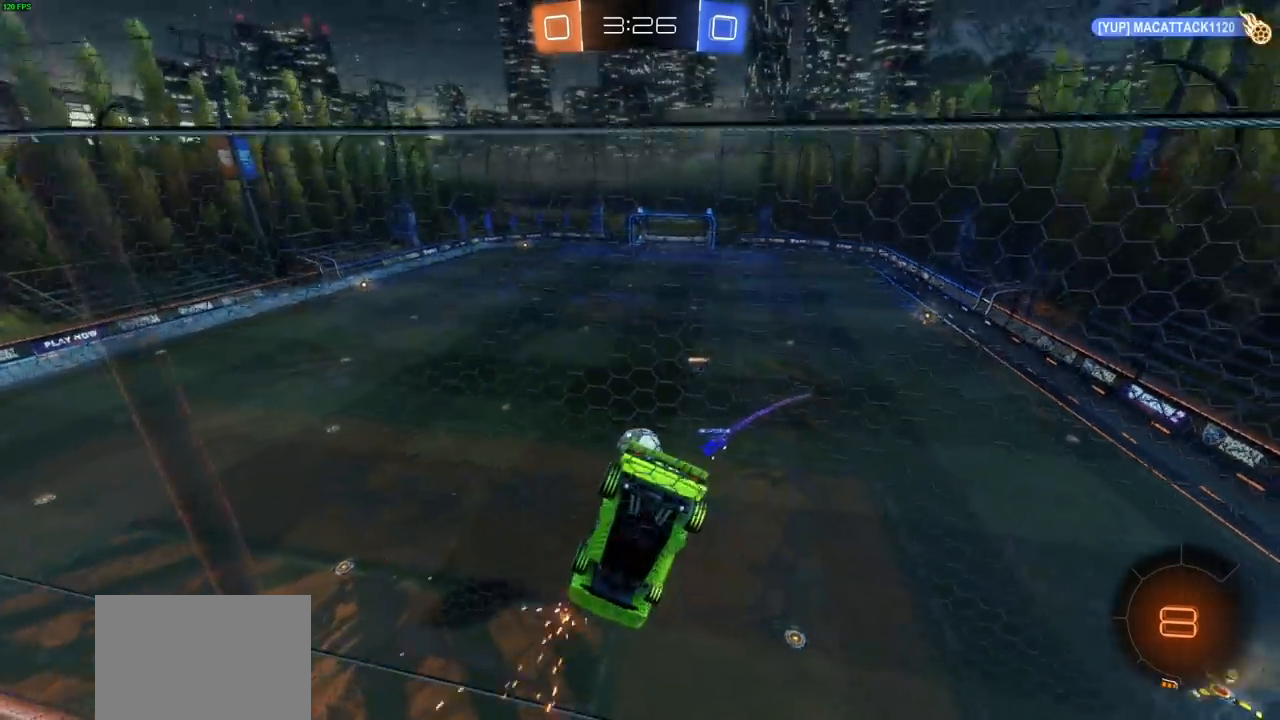
{"buttons": ["CIRCLE", "R2"], "left_stick": "center", "right_stick": "center", "events": [[17, "left_stick", "left"], [183, "CIRCLE", "down"], [267, "left_stick", "center"]]}
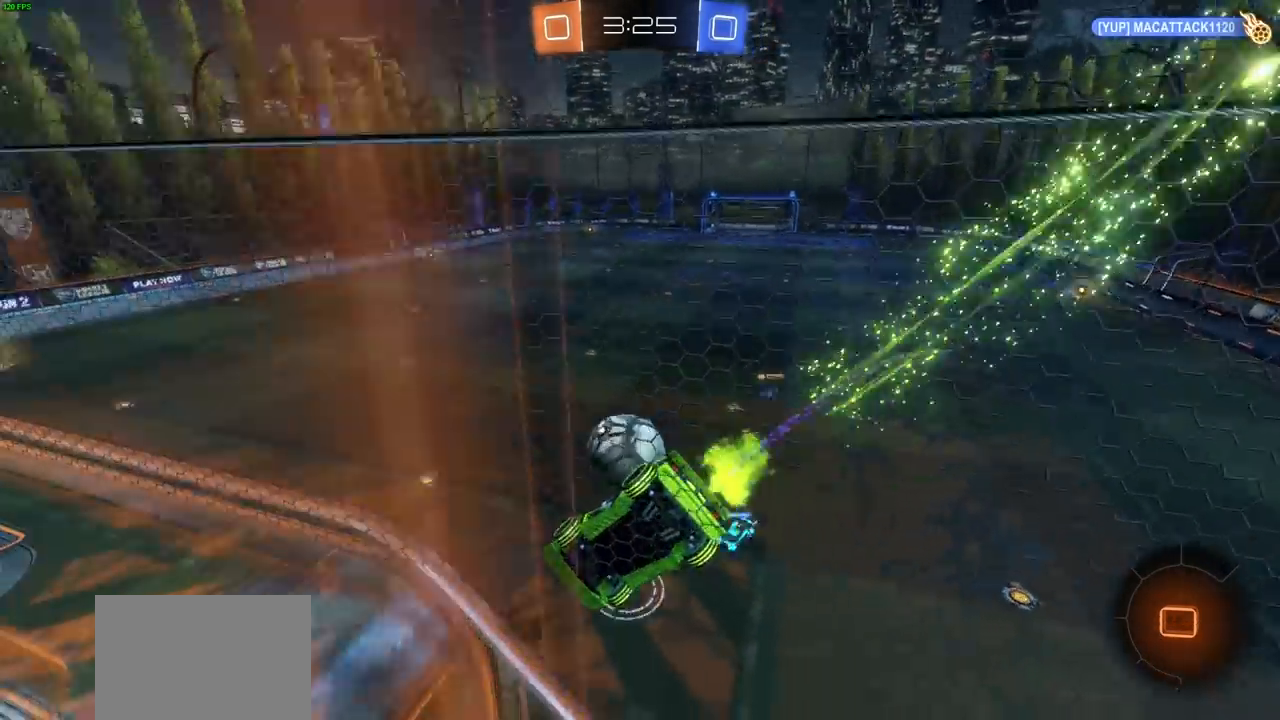
{"buttons": [], "left_stick": "center", "right_stick": "center", "events": [[267, "left_stick", "left"], [317, "CROSS", "down"], [333, "CIRCLE", "up"], [333, "R2", "up"], [367, "left_stick", "center"], [400, "CROSS", "up"]]}
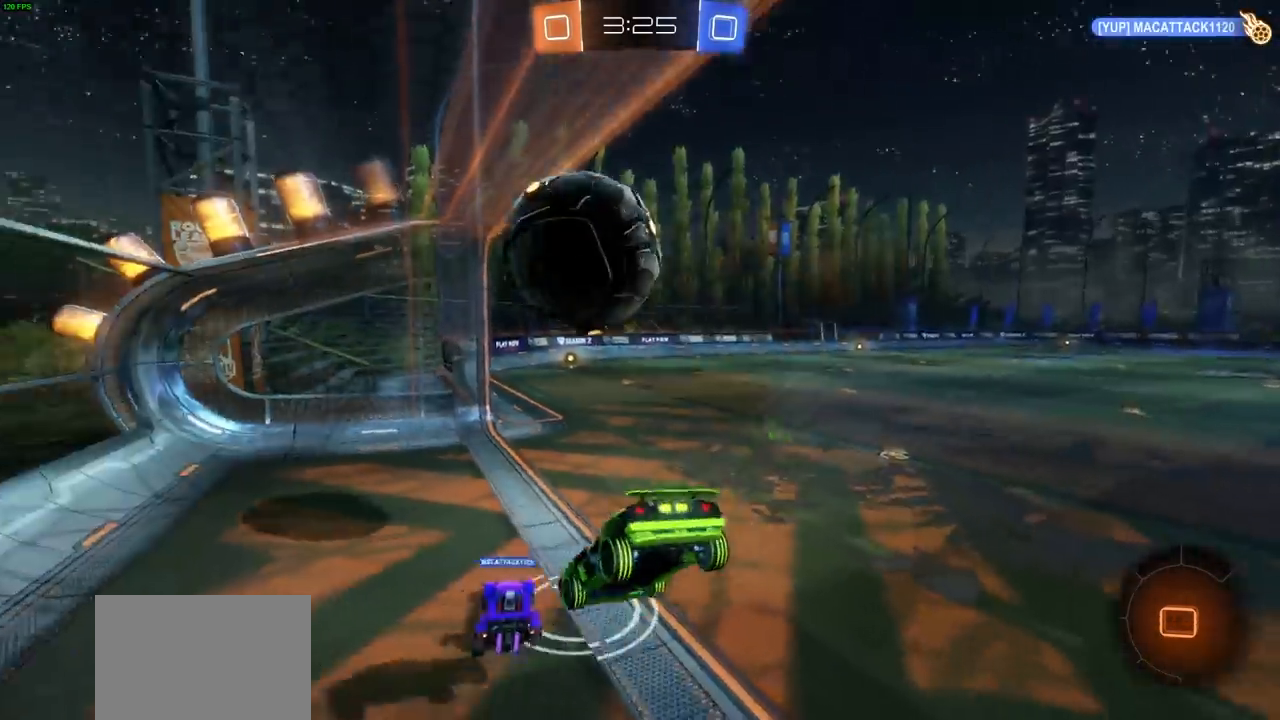
{"buttons": [], "left_stick": "center", "right_stick": "center", "events": []}
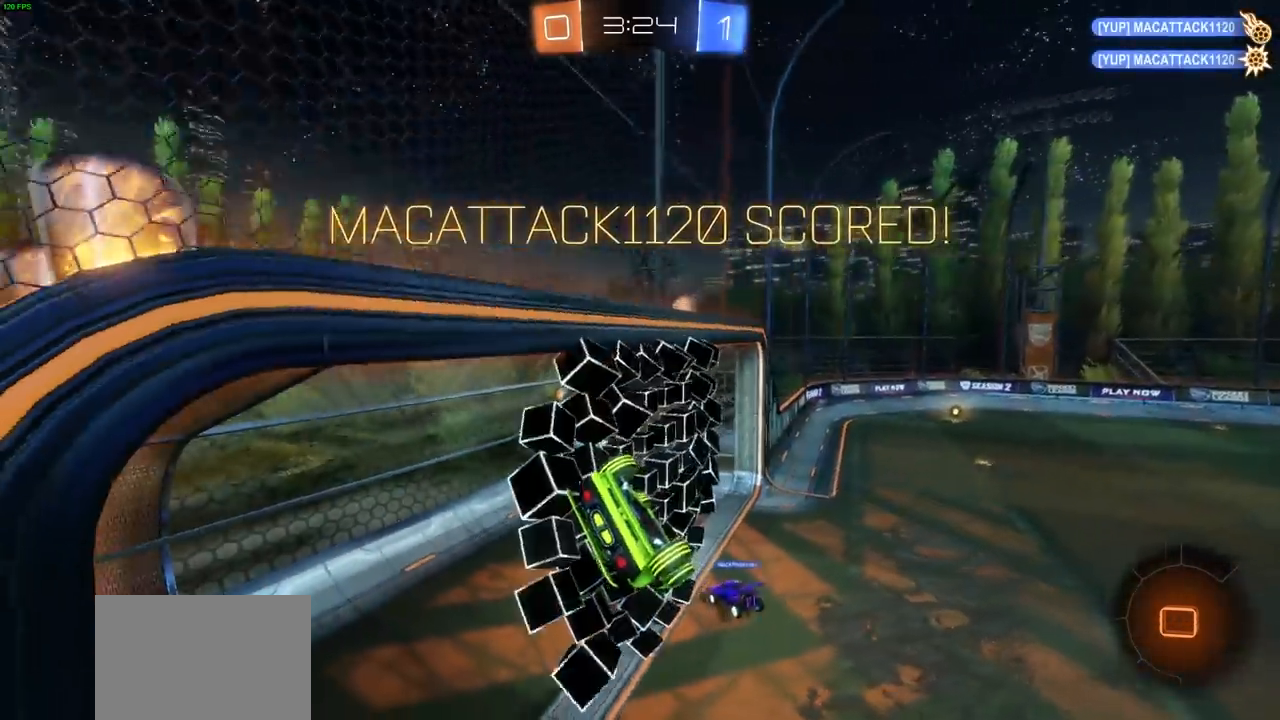
{"buttons": [], "left_stick": "center", "right_stick": "center", "events": []}
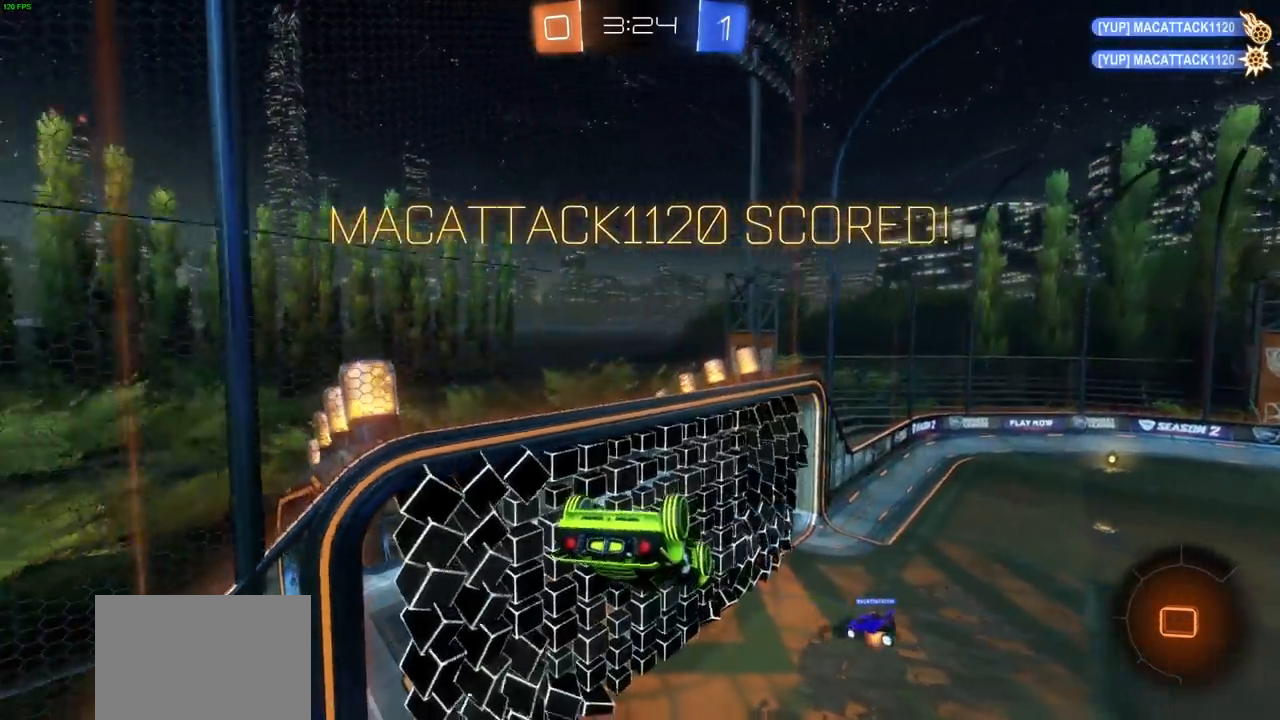
{"buttons": [], "left_stick": "center", "right_stick": "center", "events": []}
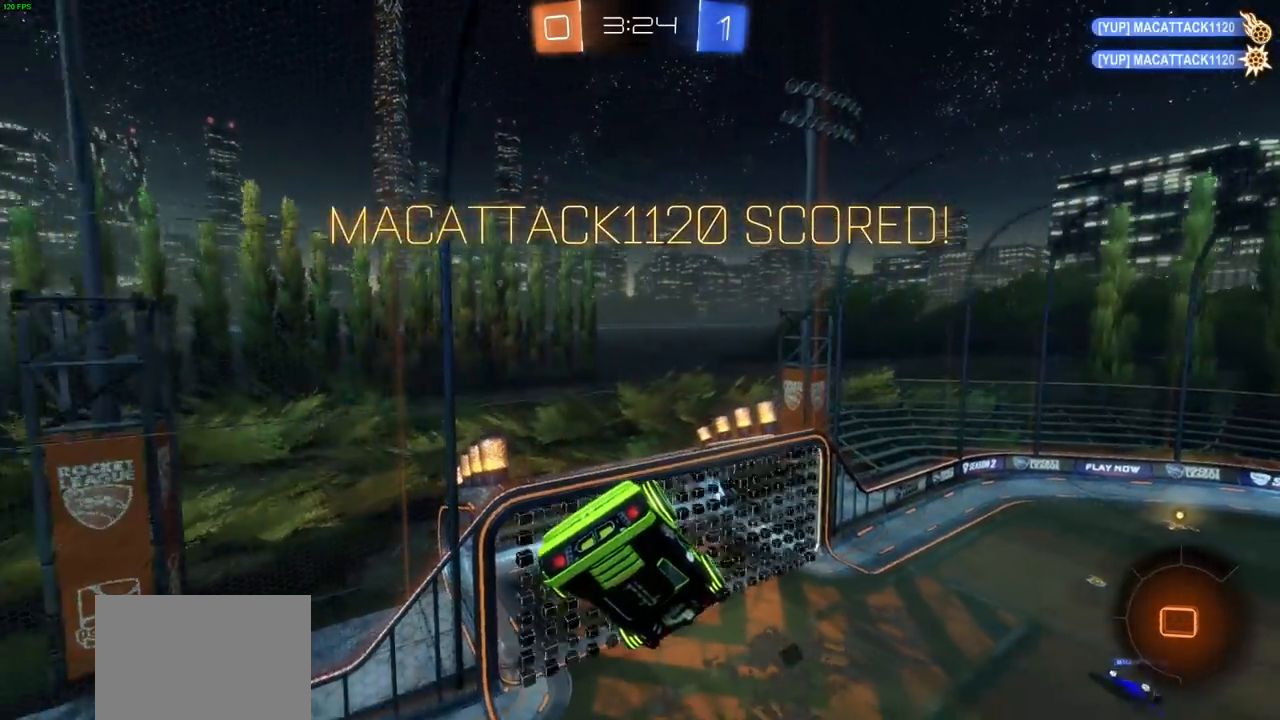
{"buttons": [], "left_stick": "up", "right_stick": "center", "events": [[50, "left_stick", "up"]]}
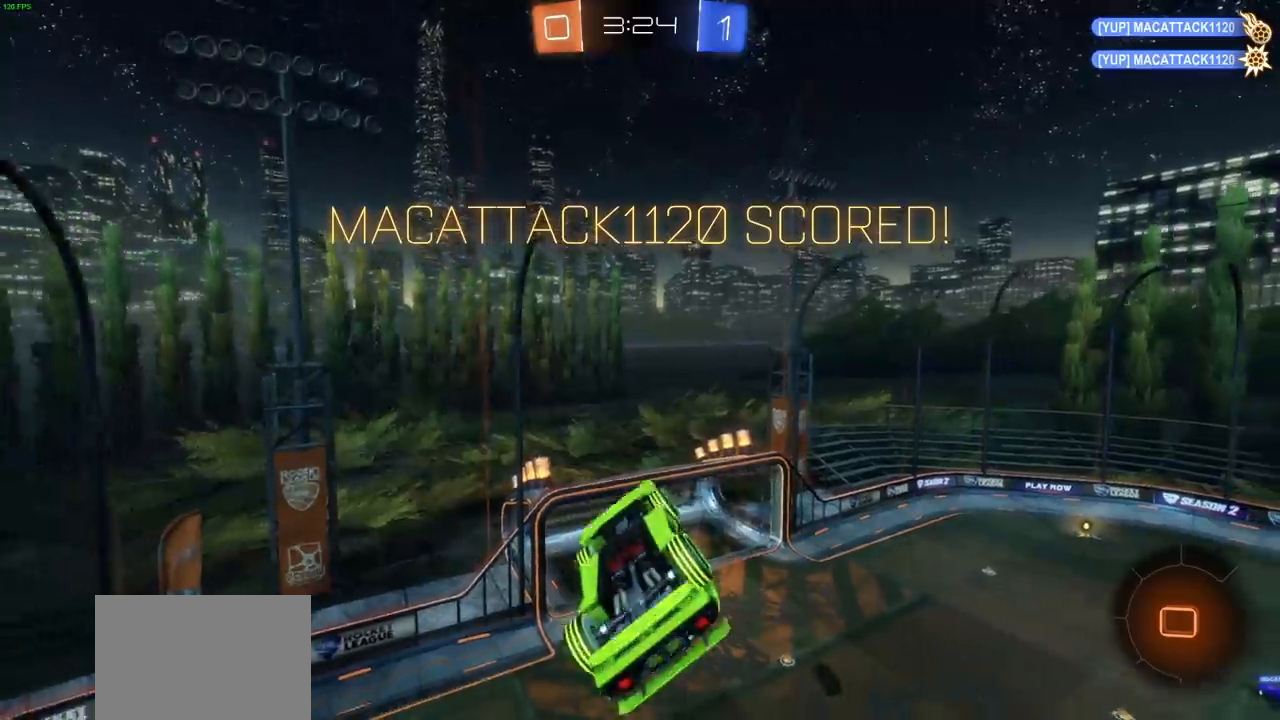
{"buttons": [], "left_stick": "up-left", "right_stick": "center", "events": [[417, "left_stick", "up-left"]]}
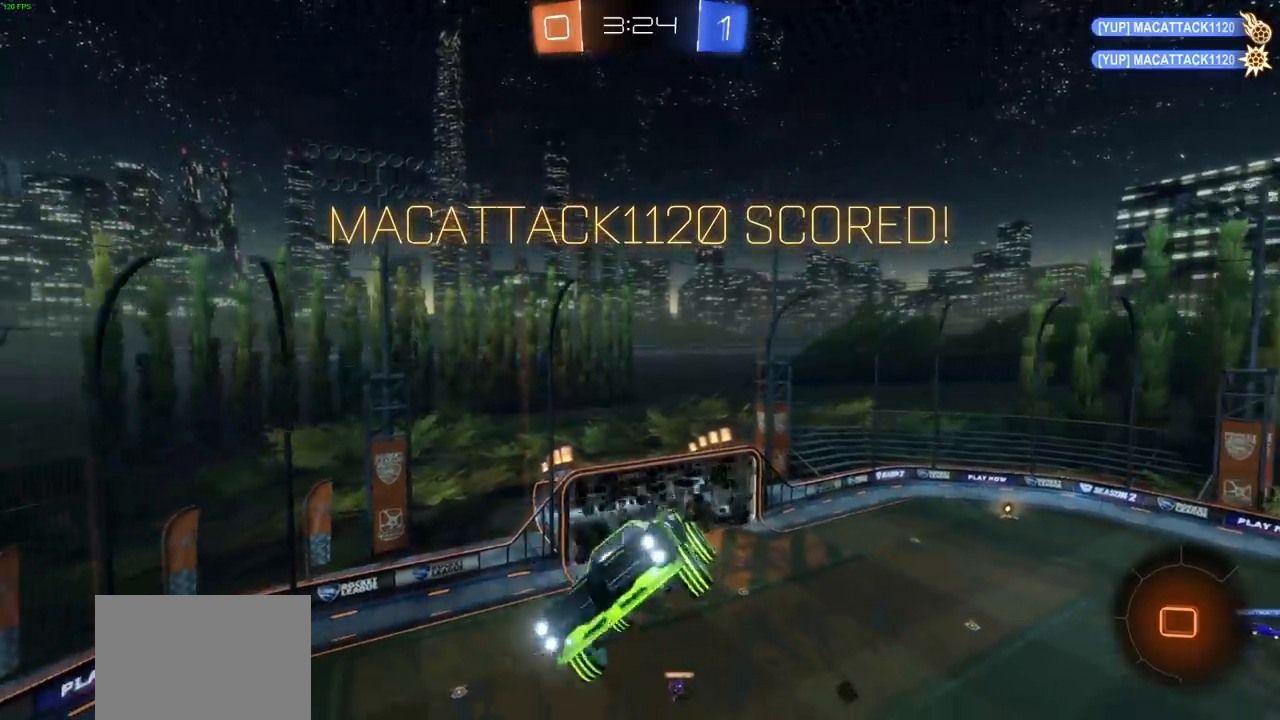
{"buttons": ["L1"], "left_stick": "up-left", "right_stick": "center", "events": [[33, "L1", "down"]]}
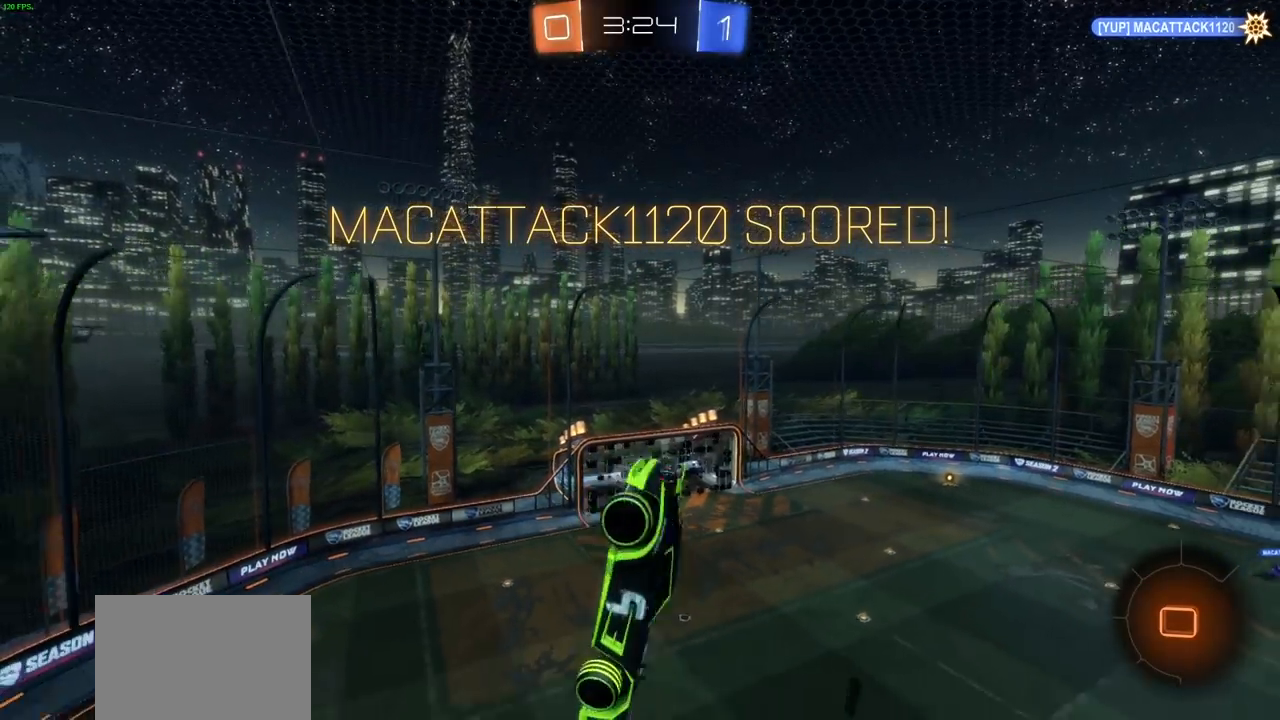
{"buttons": ["L1"], "left_stick": "down-left", "right_stick": "center", "events": [[167, "left_stick", "left"], [483, "left_stick", "down-left"]]}
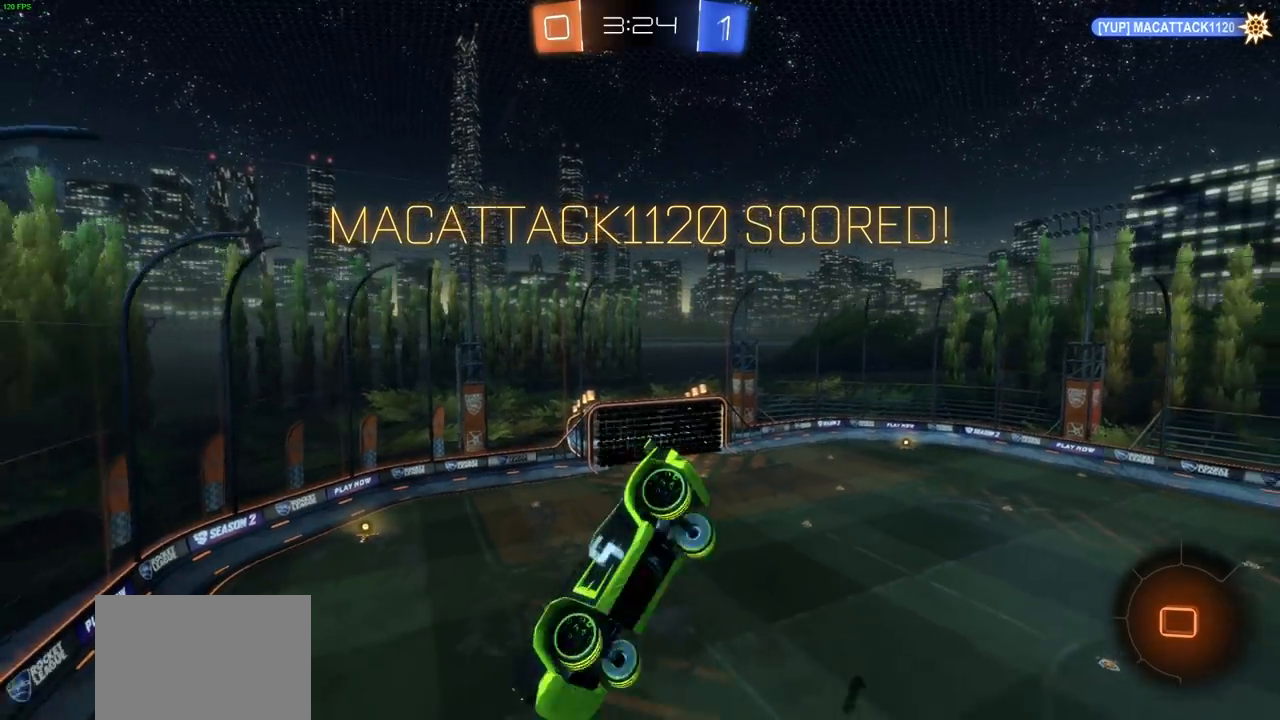
{"buttons": ["L1"], "left_stick": "down-left", "right_stick": "center", "events": []}
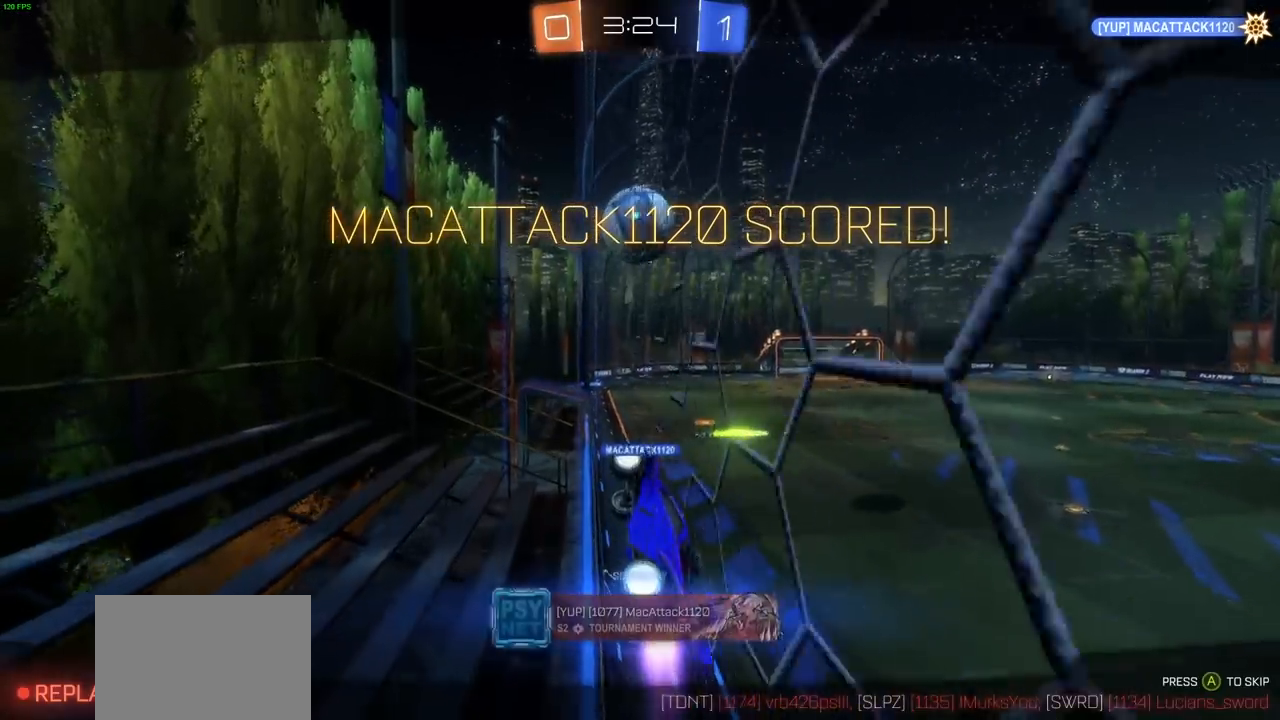
{"buttons": [], "left_stick": "center", "right_stick": "center", "events": [[17, "L1", "up"], [133, "left_stick", "center"]]}
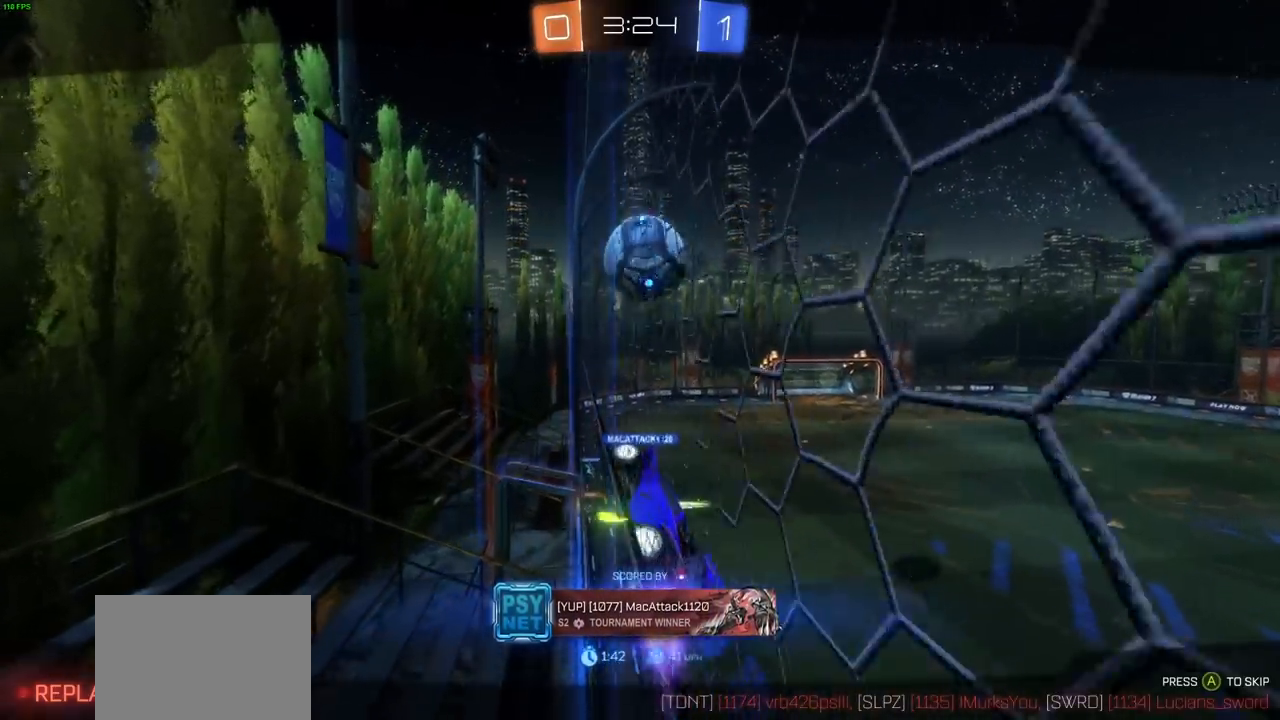
{"buttons": [], "left_stick": "center", "right_stick": "center", "events": []}
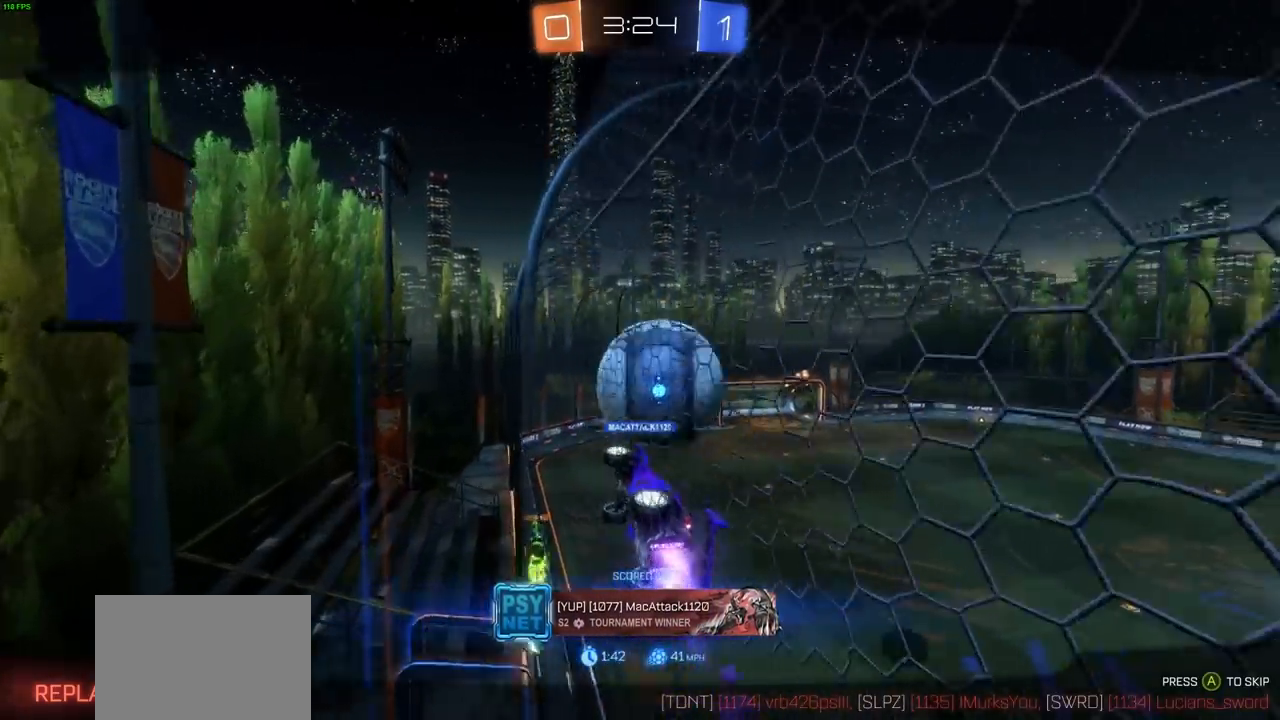
{"buttons": [], "left_stick": "center", "right_stick": "center", "events": []}
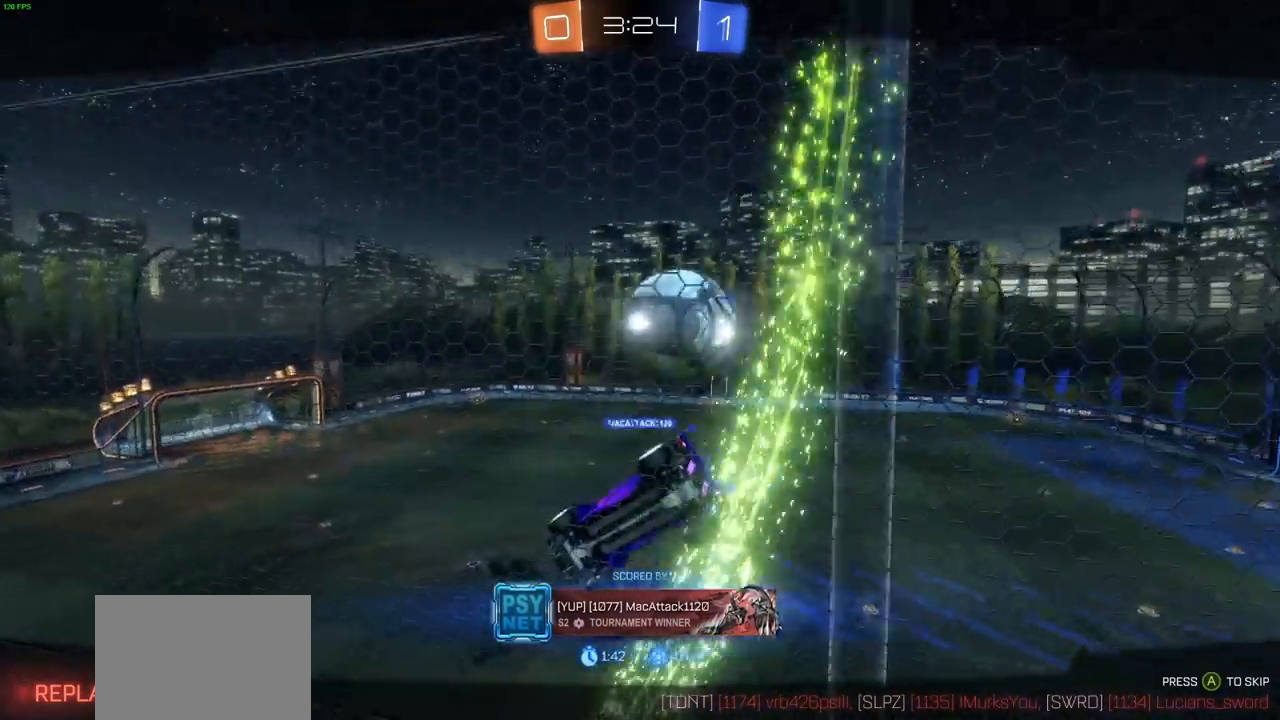
{"buttons": [], "left_stick": "center", "right_stick": "center", "events": [[117, "CROSS", "down"], [233, "CROSS", "up"], [350, "CROSS", "down"], [433, "CROSS", "up"]]}
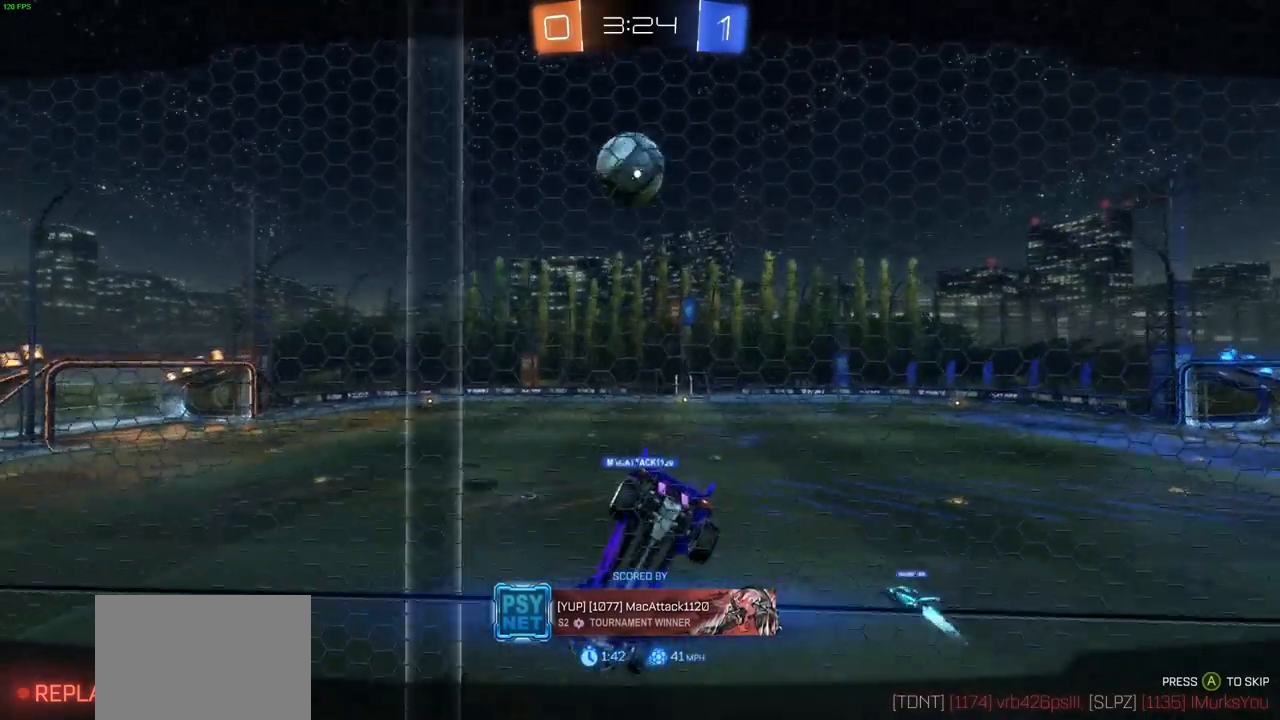
{"buttons": [], "left_stick": "center", "right_stick": "center", "events": [[50, "CROSS", "down"], [150, "CROSS", "up"], [250, "CROSS", "down"], [367, "CROSS", "up"]]}